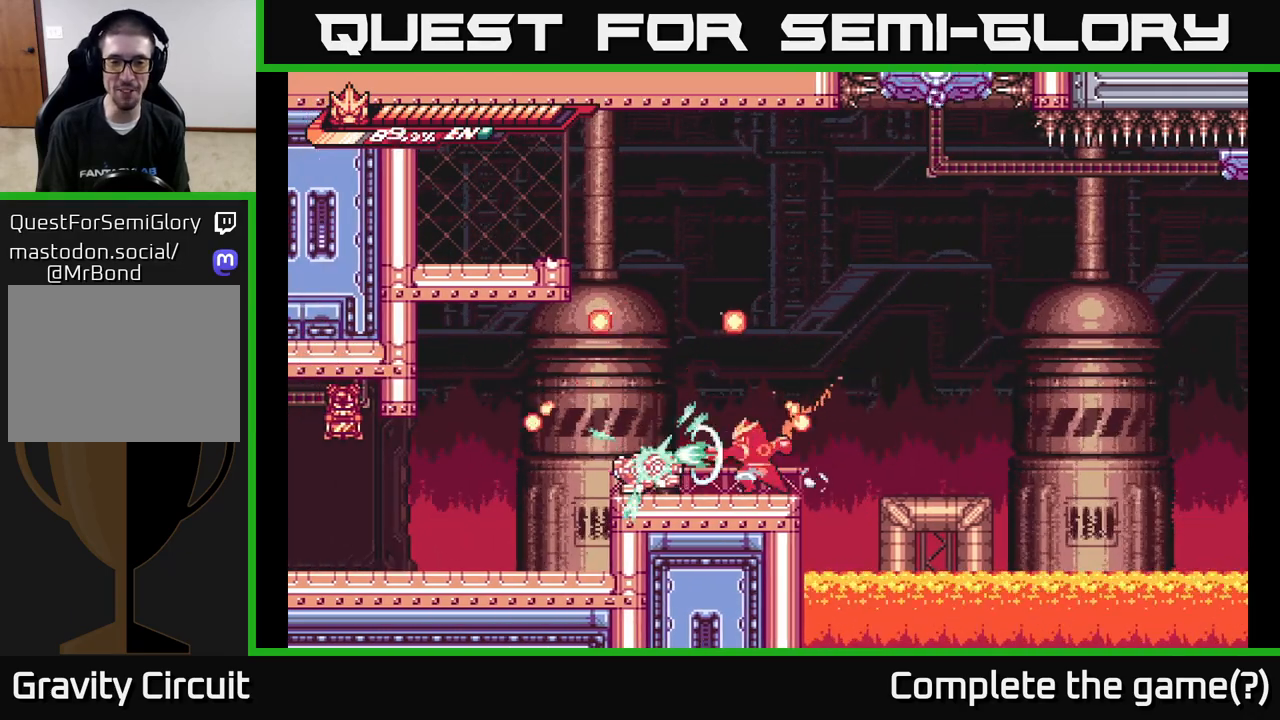
Gameplay with a controller (Xbox layout); each line is a JSON object with the inputs held at the frame after it. "events" lists button and stick changes between this image and that frame as [ms after this image, input, new state], when the widget could be followed in between.
{"buttons": [], "left_stick": "center", "right_stick": "center", "events": [[33, "X", "up"], [183, "left_stick", "center"], [250, "left_stick", "left"], [350, "X", "down"], [450, "left_stick", "center"], [483, "X", "up"]]}
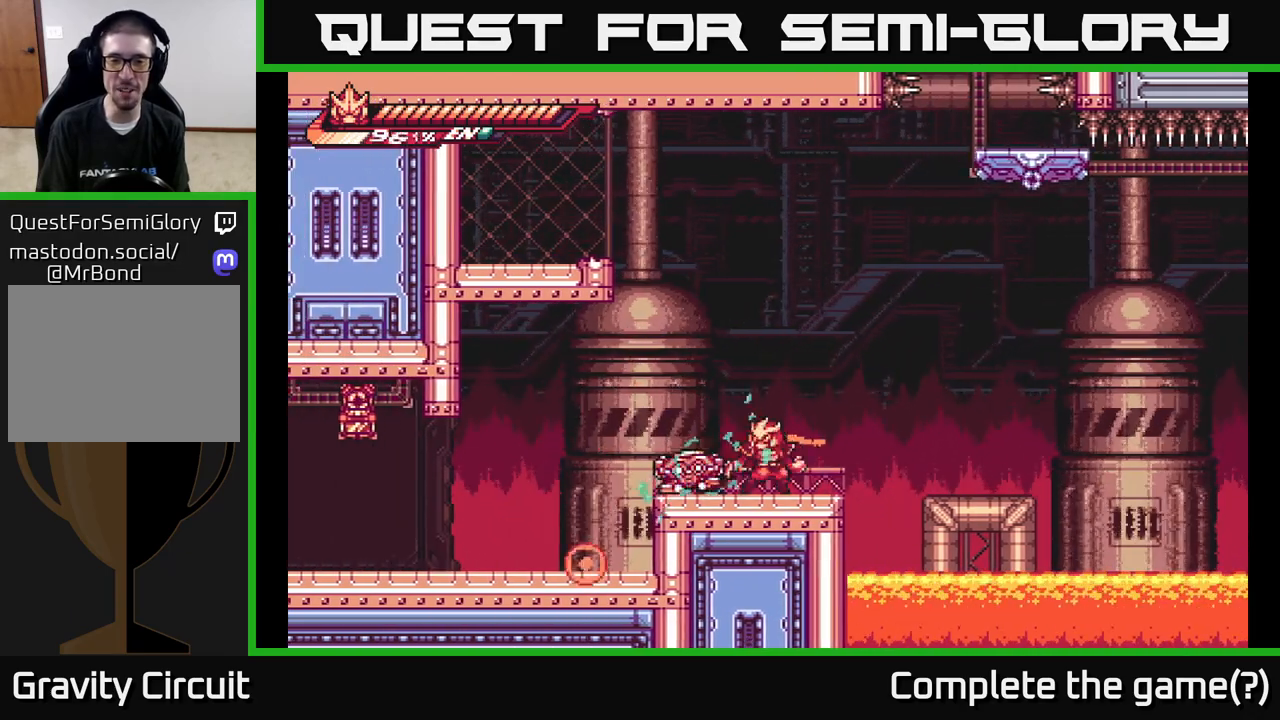
{"buttons": [], "left_stick": "center", "right_stick": "center", "events": [[83, "X", "down"], [183, "X", "up"], [283, "X", "down"], [400, "X", "up"]]}
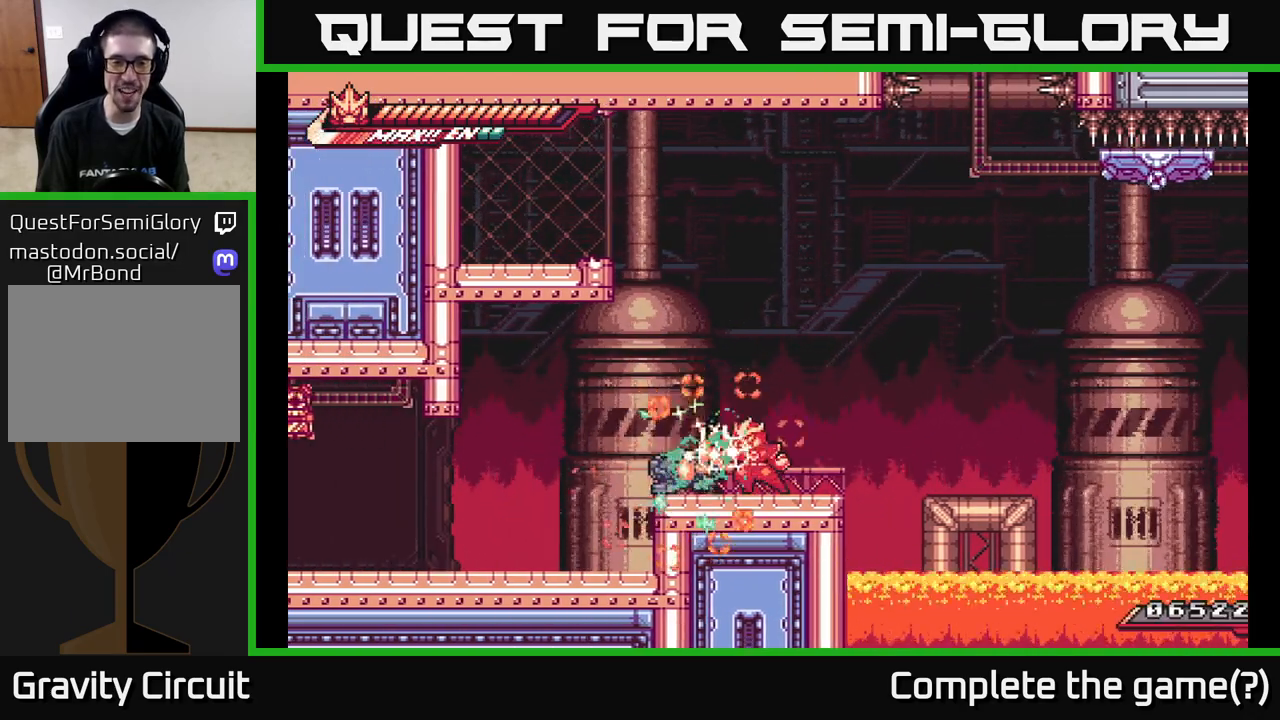
{"buttons": [], "left_stick": "right", "right_stick": "center", "events": [[17, "left_stick", "left"], [133, "X", "down"], [233, "X", "up"], [333, "X", "down"], [350, "X", "up"], [383, "left_stick", "center"], [450, "left_stick", "right"]]}
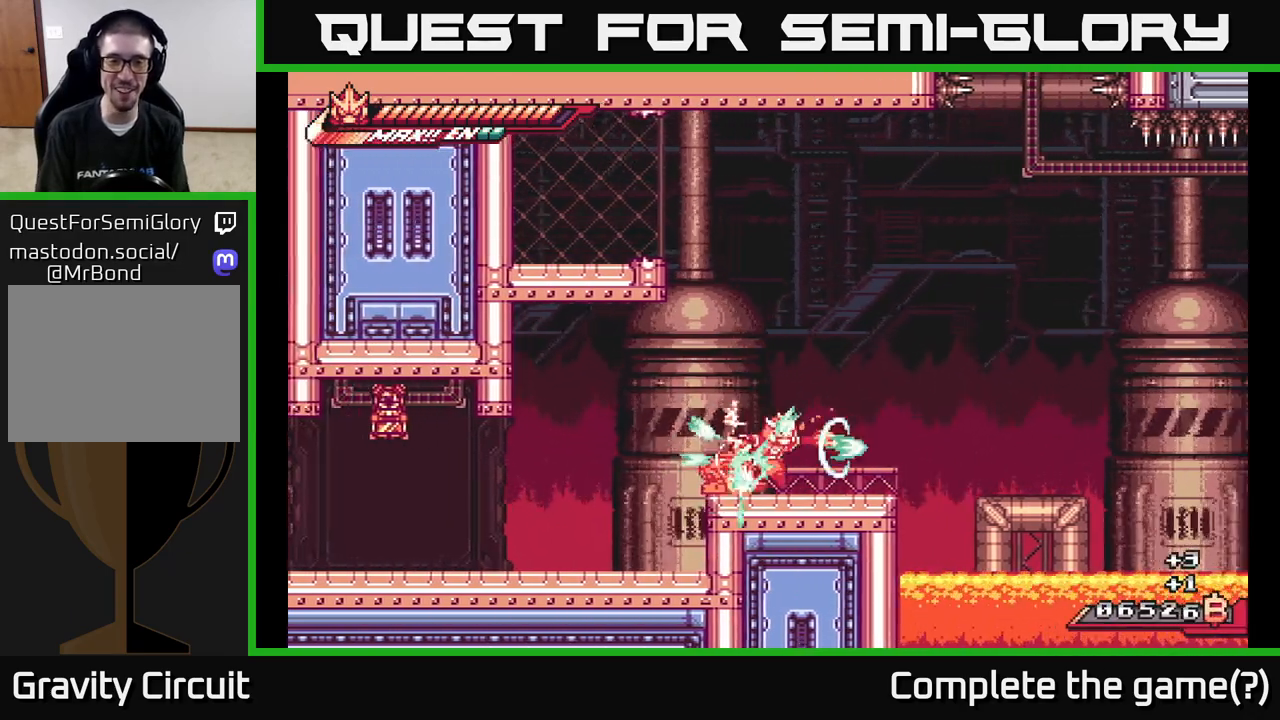
{"buttons": ["X"], "left_stick": "center", "right_stick": "center", "events": [[217, "left_stick", "left"], [283, "R2", "down"], [433, "X", "down"], [433, "left_stick", "center"], [450, "R2", "up"]]}
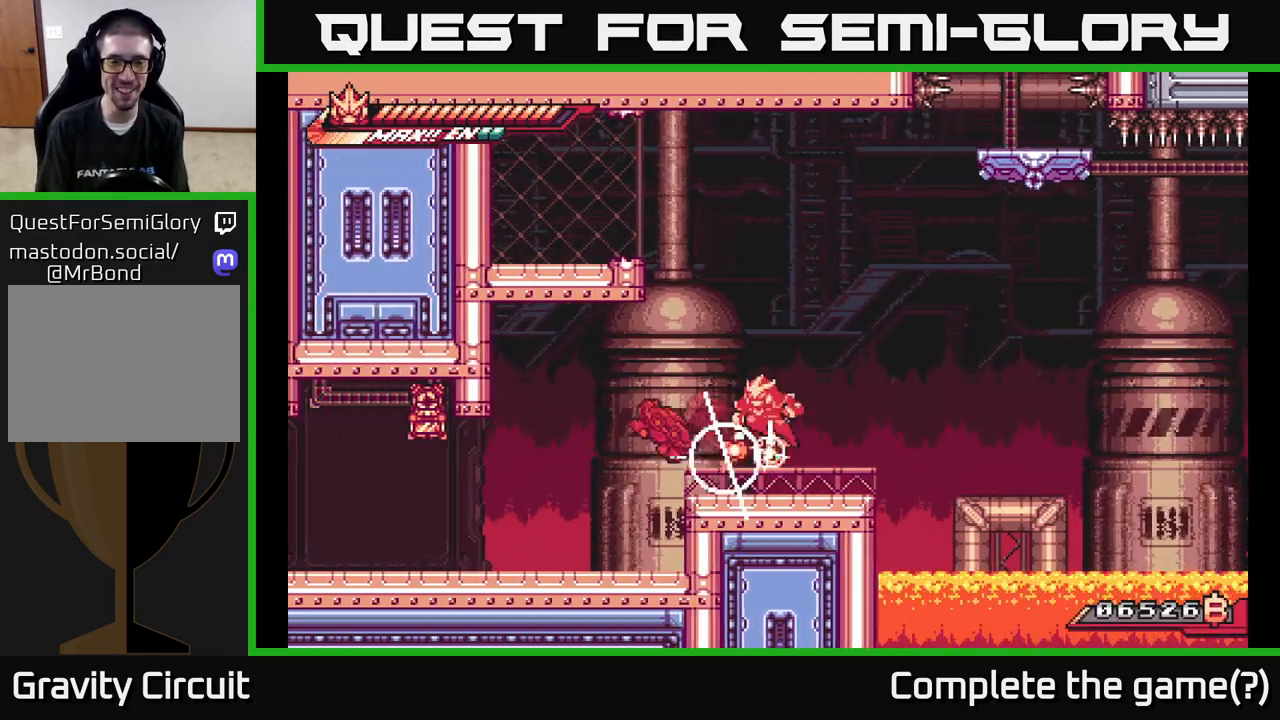
{"buttons": [], "left_stick": "left", "right_stick": "center", "events": [[33, "left_stick", "up-right"], [50, "A", "down"], [83, "X", "up"], [83, "left_stick", "up"], [217, "X", "down"], [233, "A", "up"], [317, "X", "up"], [333, "left_stick", "left"], [383, "left_stick", "center"], [483, "left_stick", "left"]]}
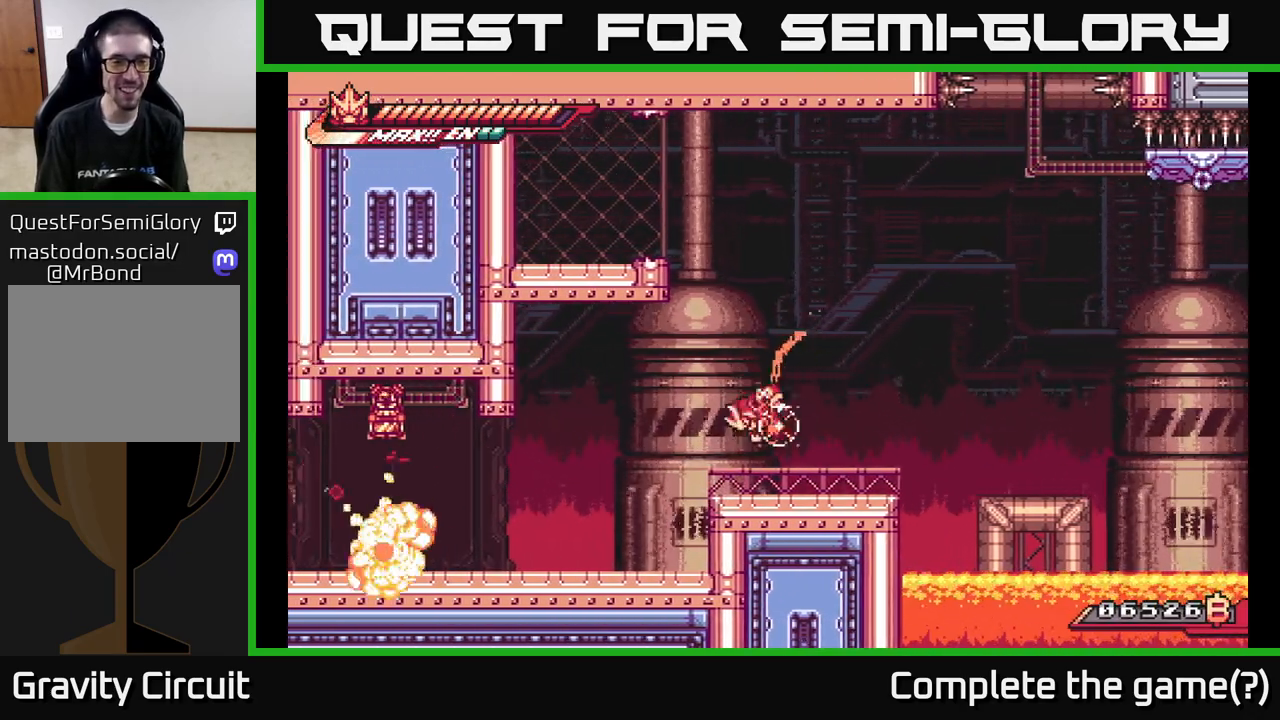
{"buttons": [], "left_stick": "left", "right_stick": "center", "events": [[117, "left_stick", "center"], [150, "L2", "down"], [233, "A", "down"], [233, "left_stick", "up-left"], [317, "L2", "up"], [433, "A", "up"], [450, "left_stick", "left"]]}
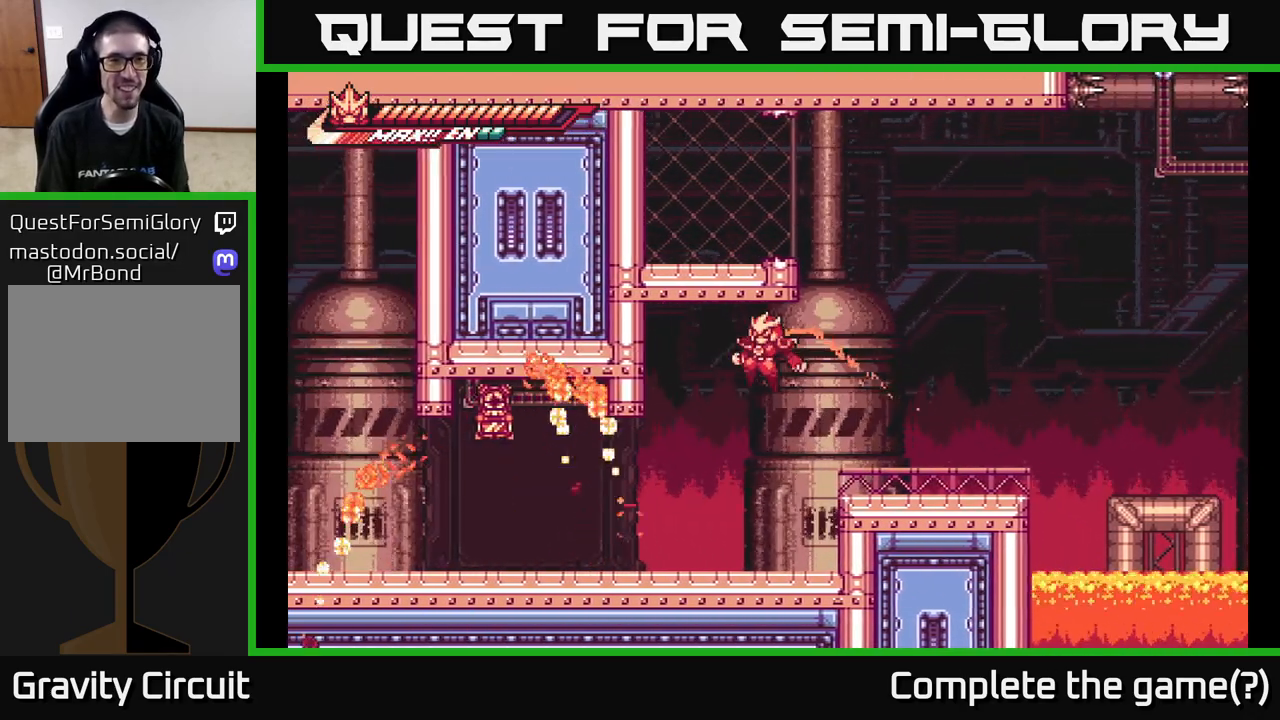
{"buttons": [], "left_stick": "up-left", "right_stick": "center", "events": [[350, "left_stick", "center"], [417, "left_stick", "up-left"]]}
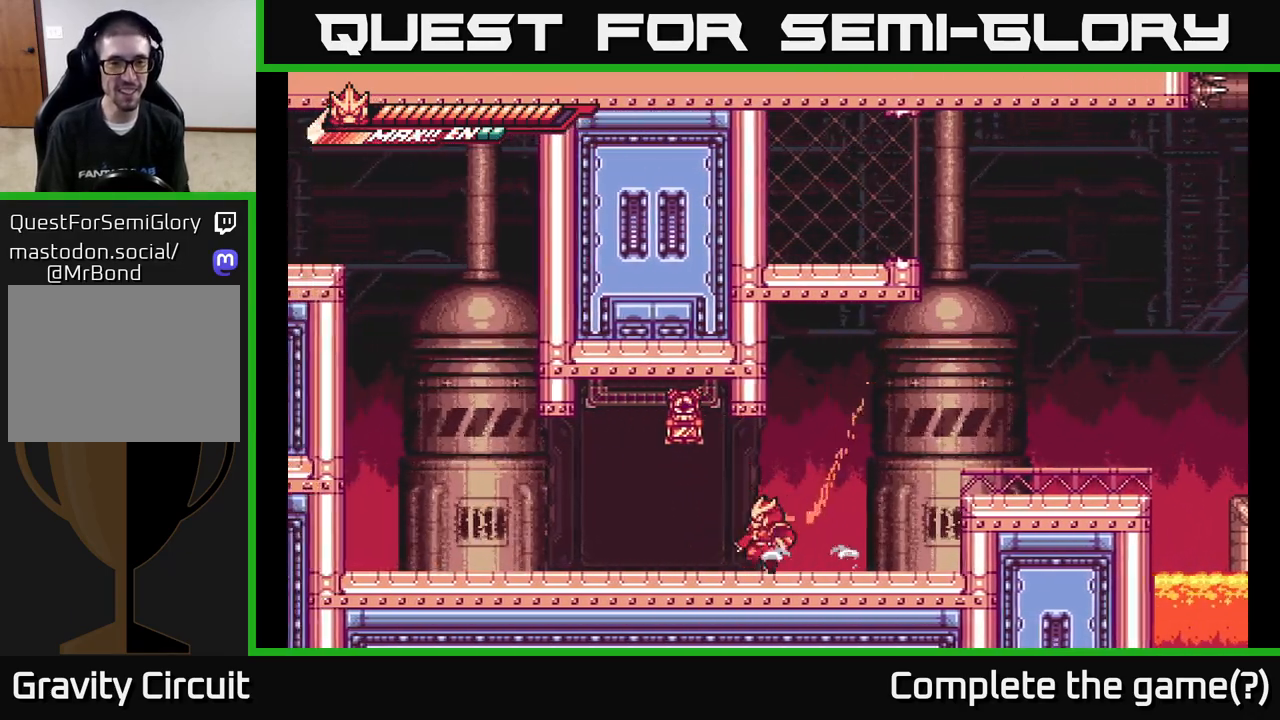
{"buttons": [], "left_stick": "right", "right_stick": "center", "events": [[17, "X", "down"], [17, "left_stick", "up"], [117, "X", "up"], [233, "left_stick", "right"]]}
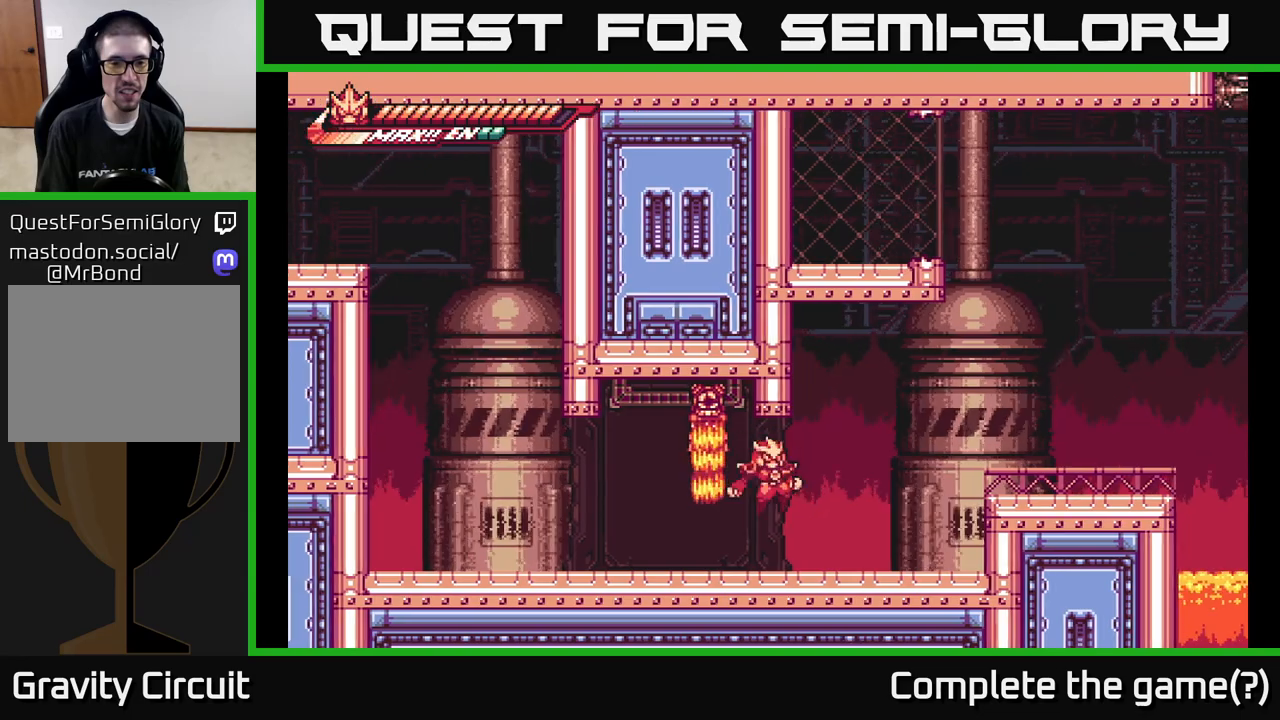
{"buttons": ["A"], "left_stick": "center", "right_stick": "center", "events": [[283, "A", "down"], [317, "left_stick", "left"], [350, "X", "down"], [433, "left_stick", "center"], [483, "X", "up"]]}
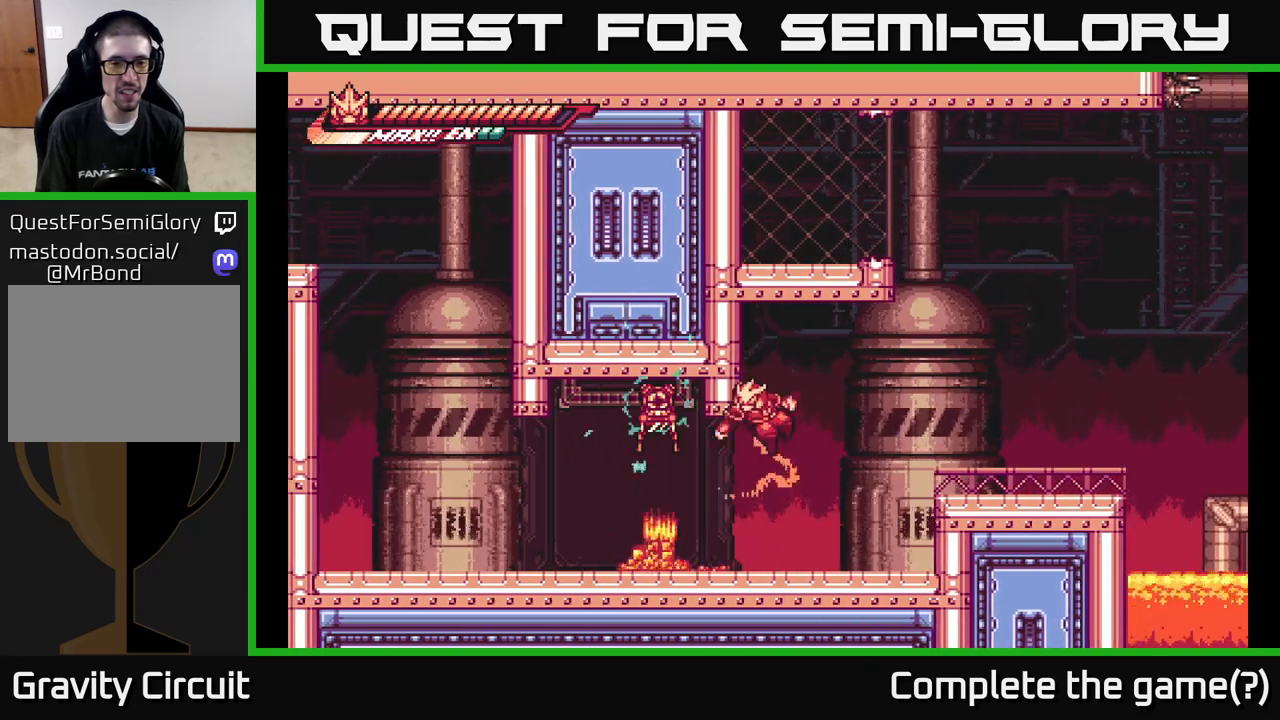
{"buttons": [], "left_stick": "down", "right_stick": "center", "events": [[67, "X", "down"], [133, "left_stick", "left"], [183, "X", "up"], [267, "left_stick", "center"], [283, "A", "up"], [283, "X", "down"], [383, "left_stick", "down"], [400, "X", "up"]]}
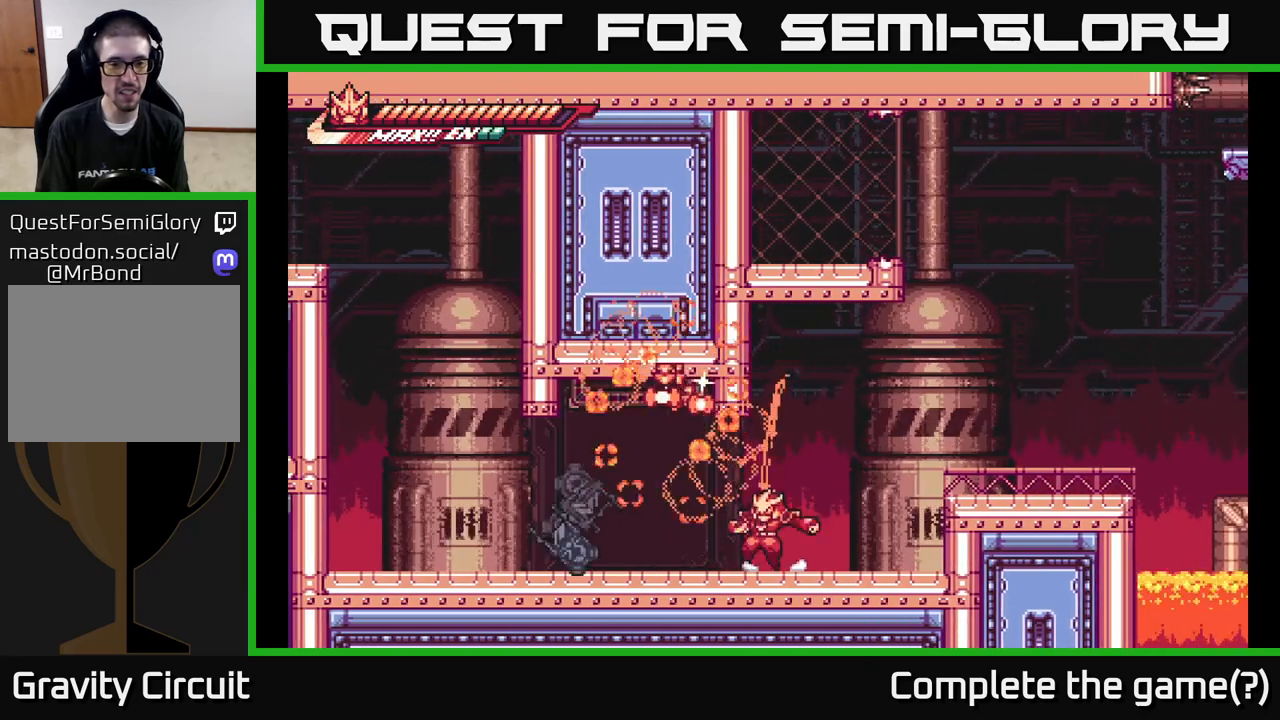
{"buttons": [], "left_stick": "left", "right_stick": "center", "events": [[150, "left_stick", "up-left"], [167, "R2", "down"], [267, "left_stick", "left"], [450, "R2", "up"]]}
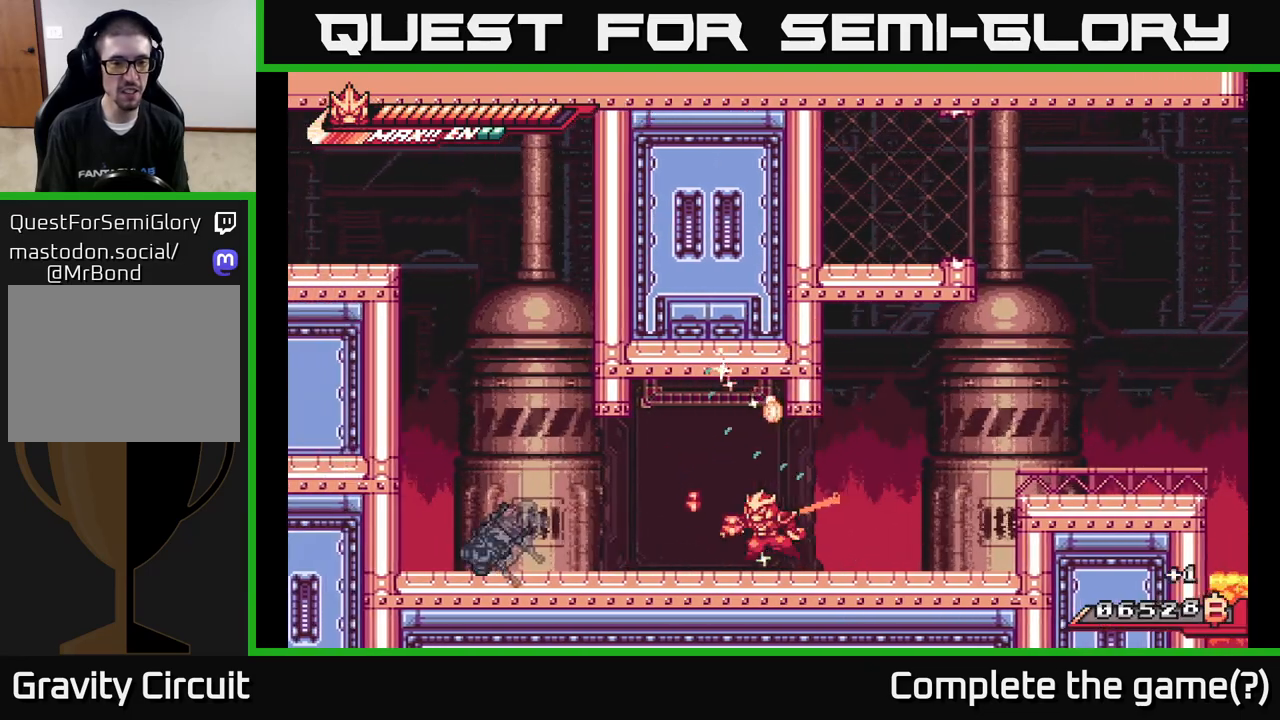
{"buttons": ["R2"], "left_stick": "left", "right_stick": "center", "events": [[167, "L2", "down"], [200, "R2", "down"], [333, "L2", "up"], [417, "R2", "up"], [483, "R2", "down"]]}
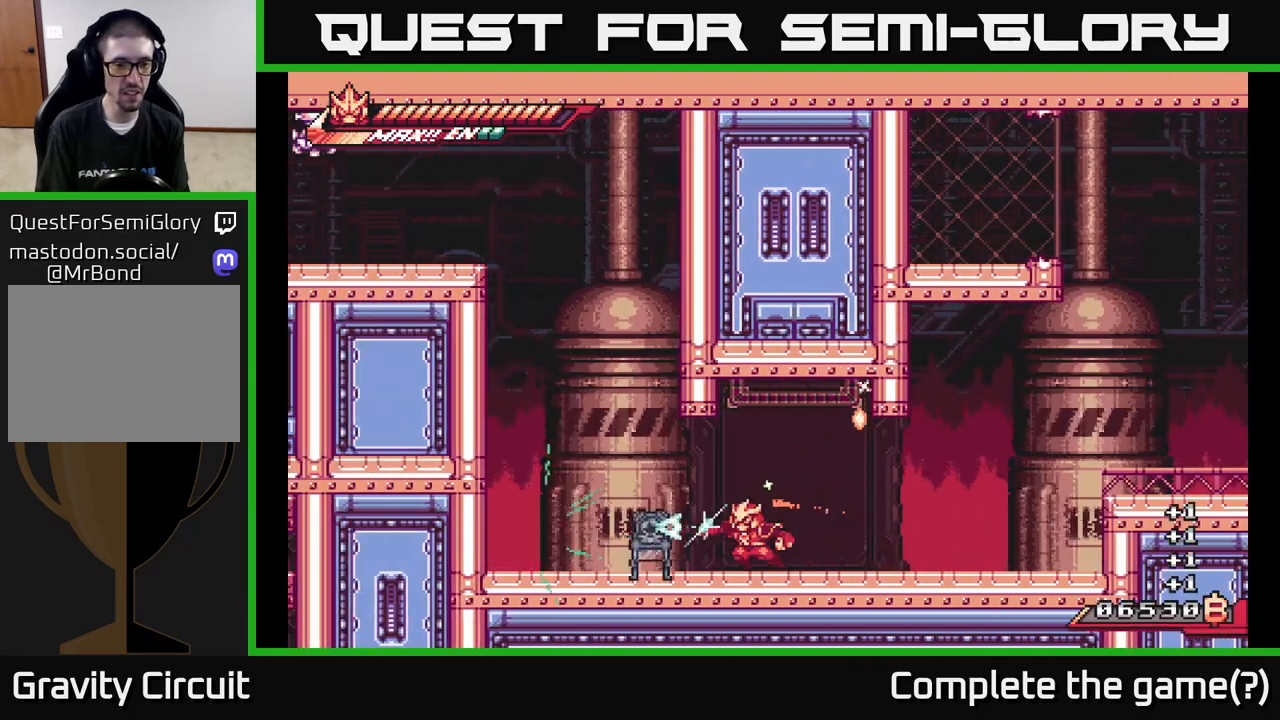
{"buttons": ["X"], "left_stick": "up-right", "right_stick": "center", "events": [[183, "R2", "up"], [183, "X", "down"], [183, "left_stick", "right"], [233, "L2", "down"], [250, "A", "down"], [300, "X", "up"], [350, "left_stick", "up"], [400, "L2", "up"], [400, "X", "down"], [417, "A", "up"], [500, "left_stick", "up-right"]]}
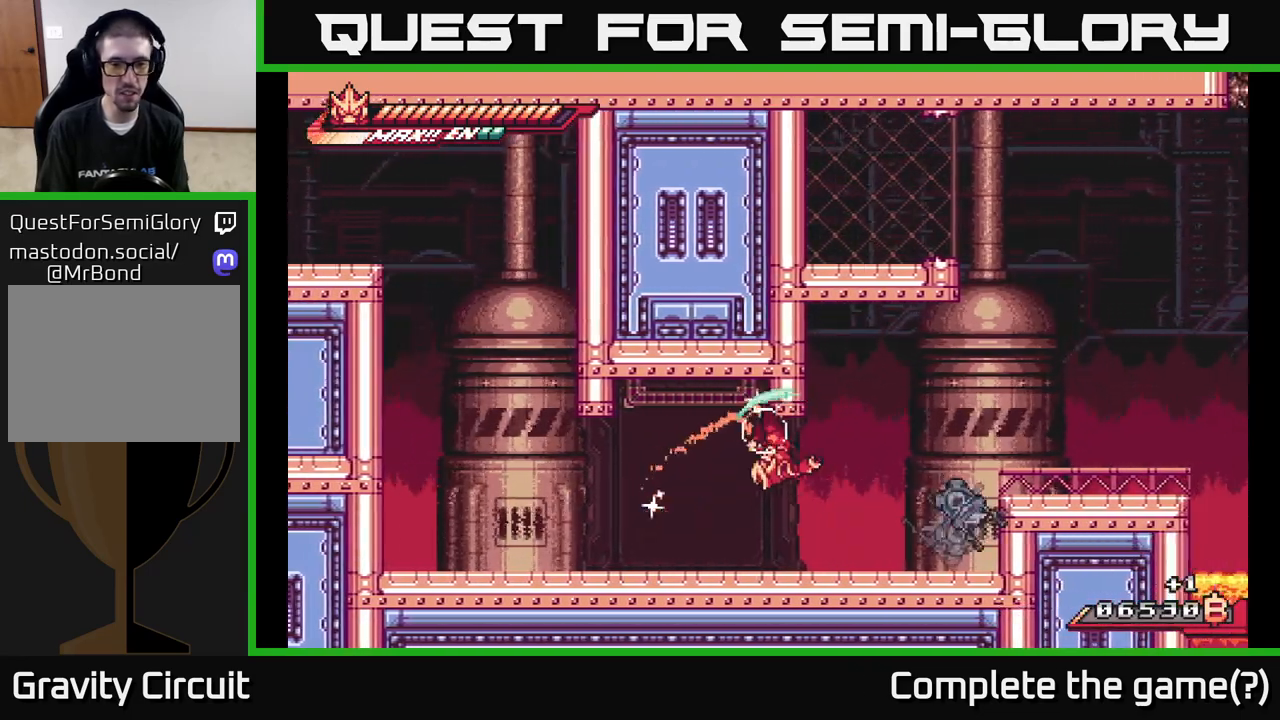
{"buttons": ["A"], "left_stick": "up-left", "right_stick": "center", "events": [[17, "X", "up"], [33, "left_stick", "right"], [217, "R2", "down"], [333, "X", "down"], [383, "A", "down"], [383, "R2", "up"], [417, "X", "up"], [433, "left_stick", "up-left"]]}
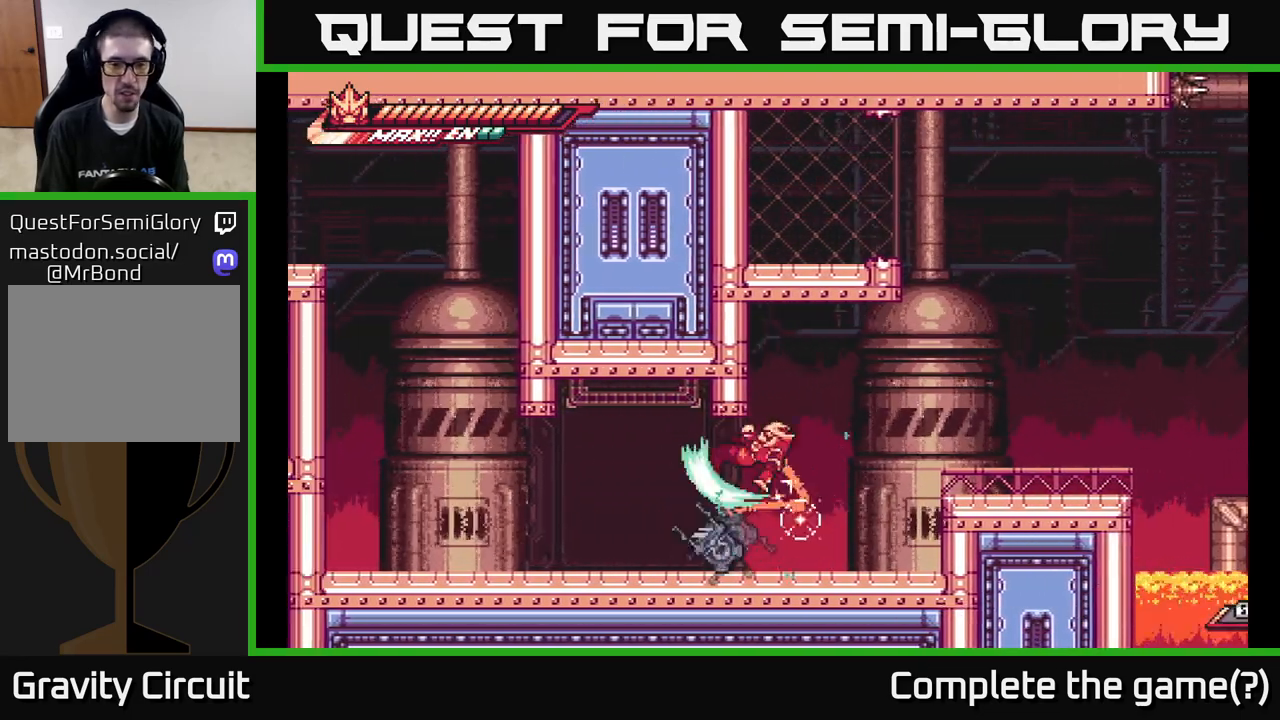
{"buttons": [], "left_stick": "down-left", "right_stick": "center", "events": [[33, "A", "up"], [33, "X", "down"], [133, "X", "up"], [183, "left_stick", "down-left"], [217, "X", "down"], [317, "X", "up"], [383, "X", "down"], [500, "X", "up"]]}
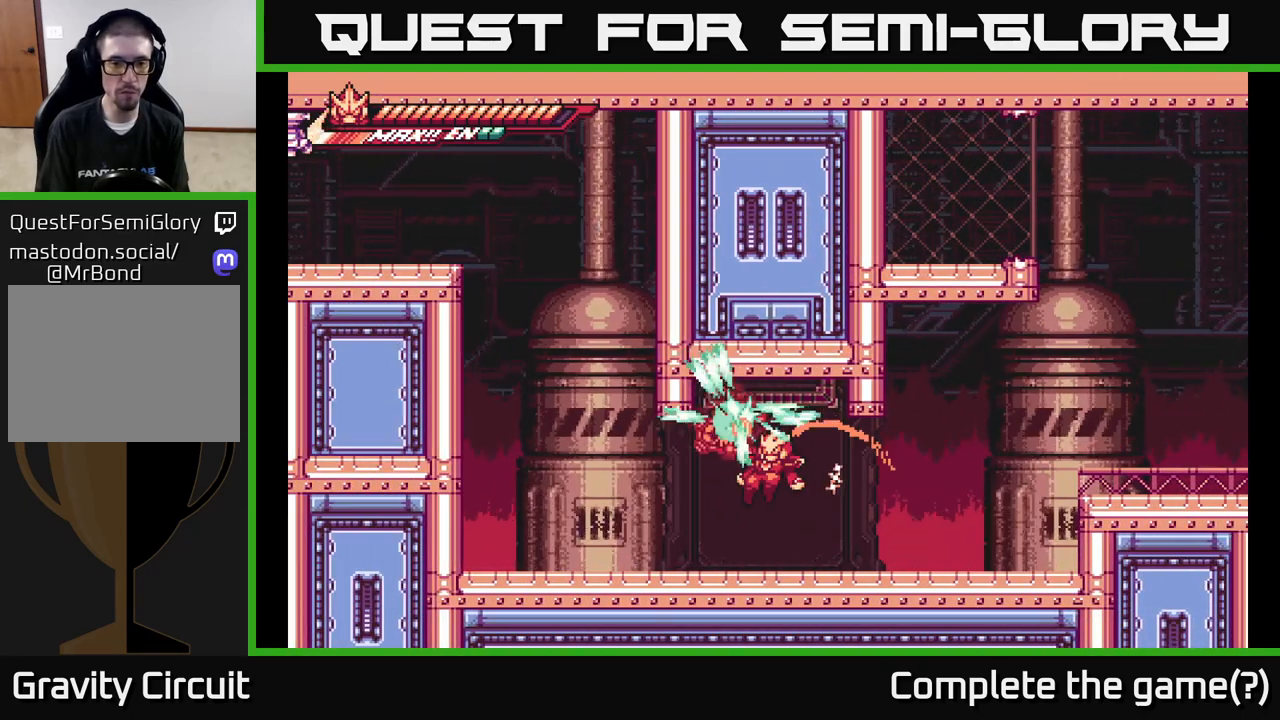
{"buttons": [], "left_stick": "up", "right_stick": "center", "events": [[33, "left_stick", "left"], [50, "X", "down"], [167, "X", "up"], [217, "X", "down"], [217, "left_stick", "center"], [317, "X", "up"], [350, "left_stick", "up"], [367, "X", "down"], [483, "X", "up"]]}
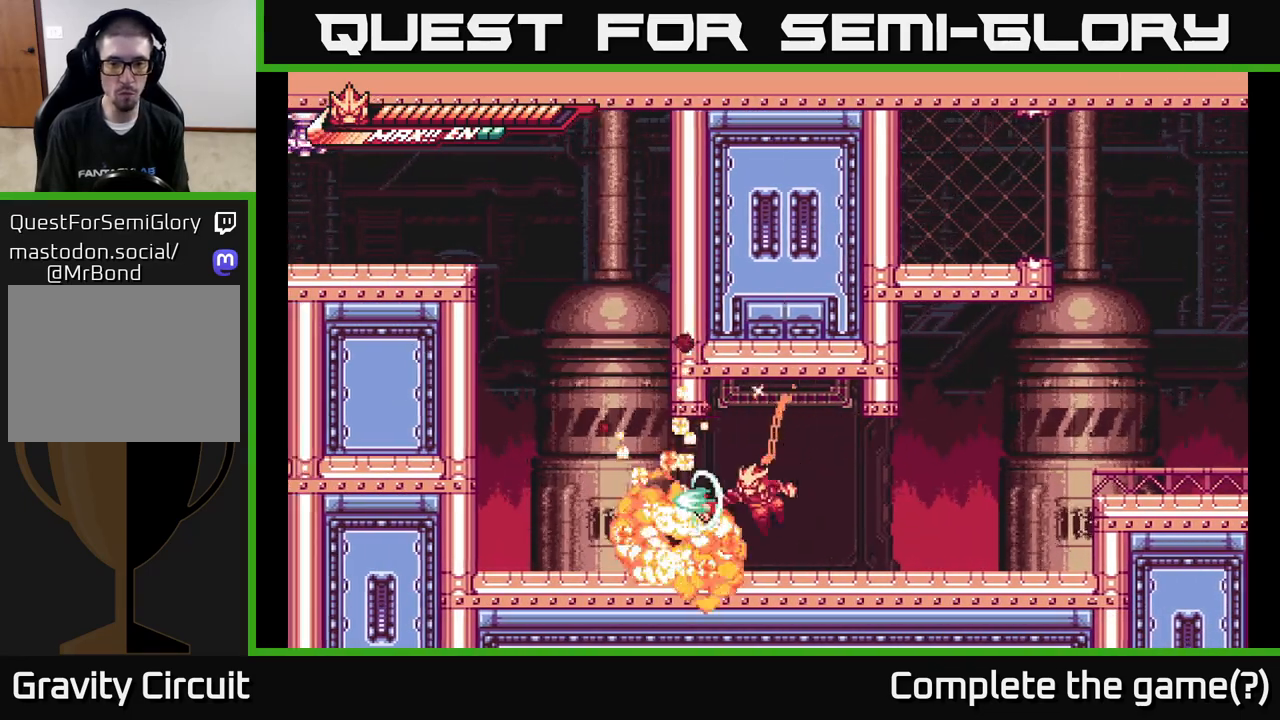
{"buttons": ["L2"], "left_stick": "right", "right_stick": "center", "events": [[33, "left_stick", "left"], [133, "left_stick", "down"], [183, "left_stick", "right"], [200, "L2", "down"]]}
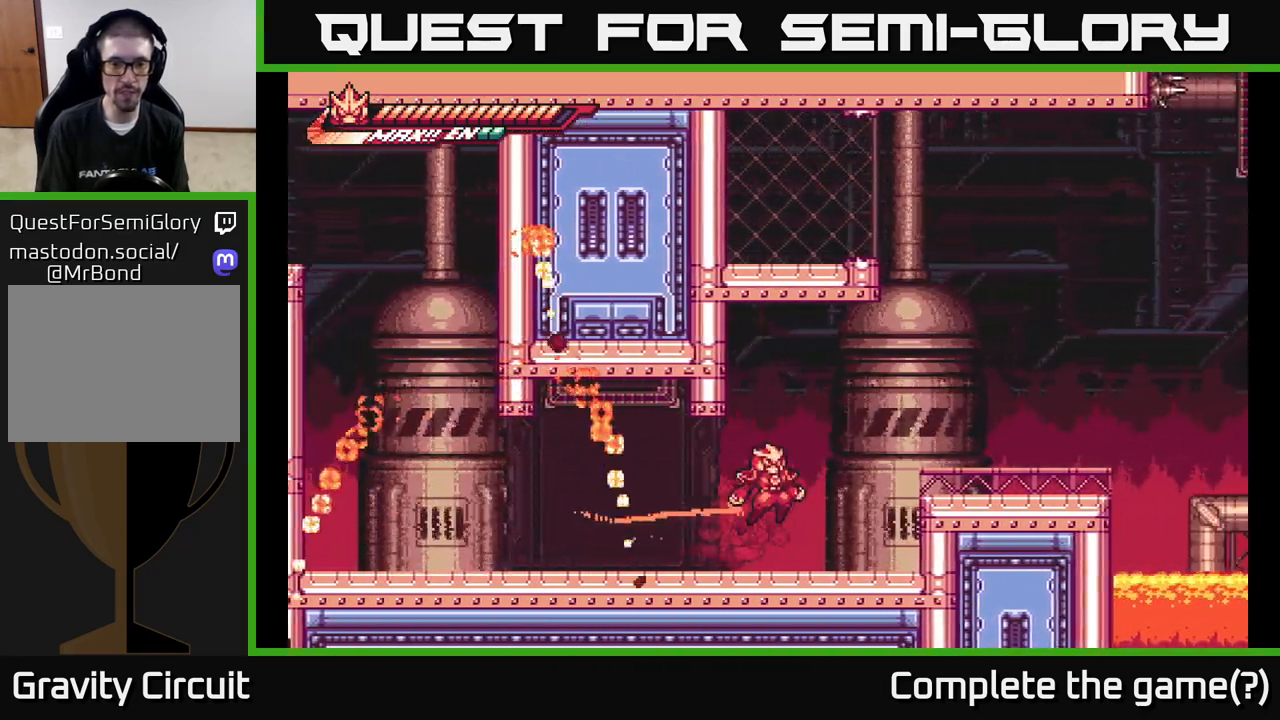
{"buttons": ["L2"], "left_stick": "right", "right_stick": "center", "events": [[17, "A", "down"], [250, "A", "up"], [267, "L2", "up"], [500, "L2", "down"]]}
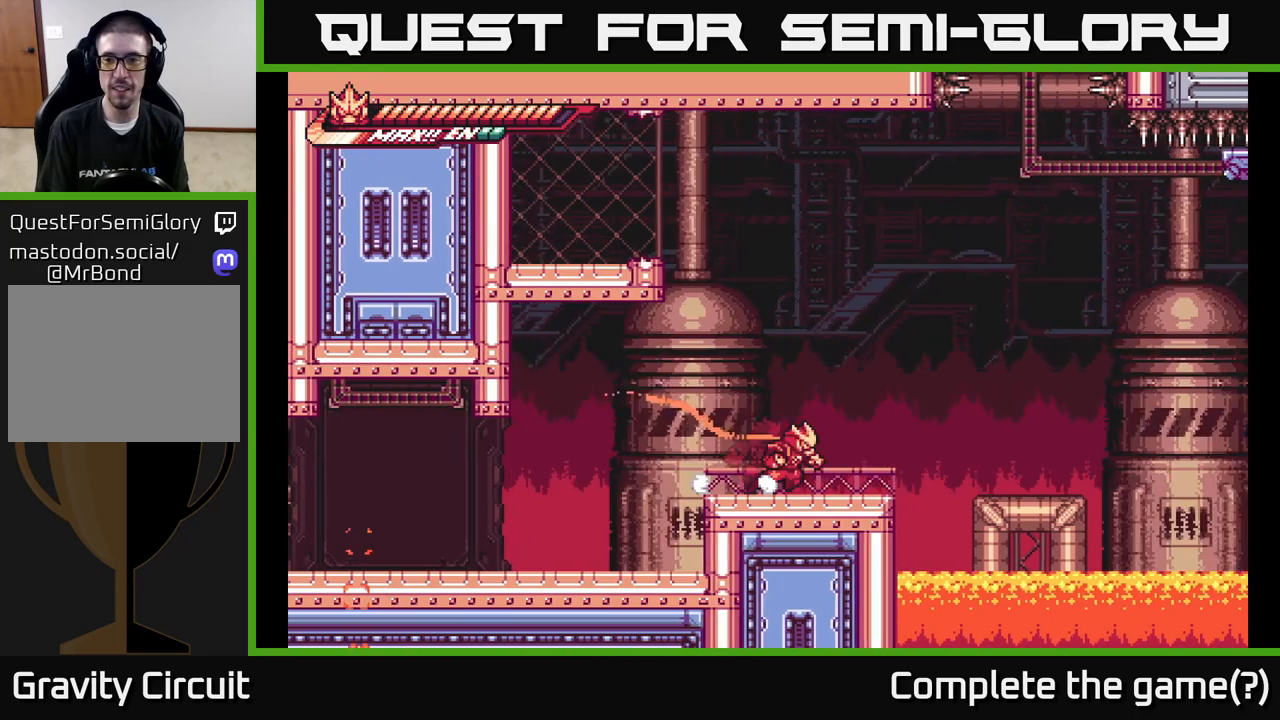
{"buttons": [], "left_stick": "right", "right_stick": "center", "events": [[83, "A", "down"], [267, "A", "up"], [383, "L2", "up"]]}
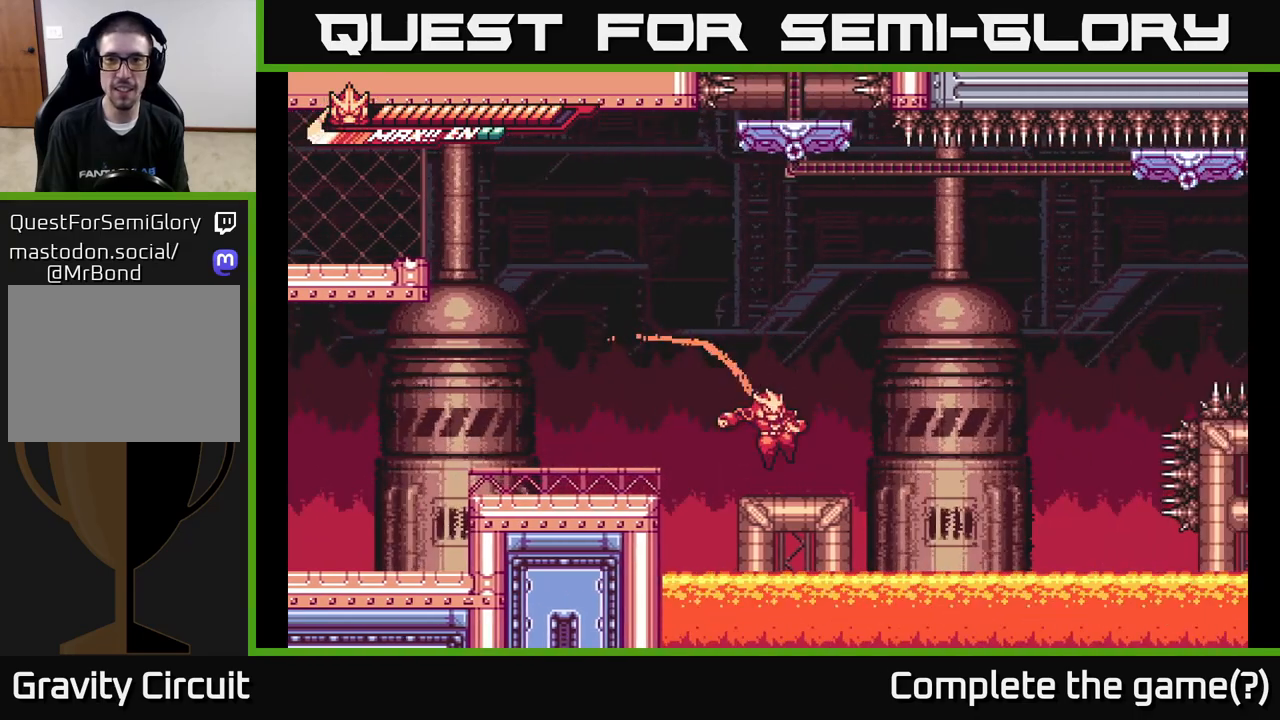
{"buttons": ["R2"], "left_stick": "up-right", "right_stick": "center", "events": [[133, "A", "down"], [217, "left_stick", "up"], [233, "R2", "down"], [300, "A", "up"], [417, "left_stick", "up-right"]]}
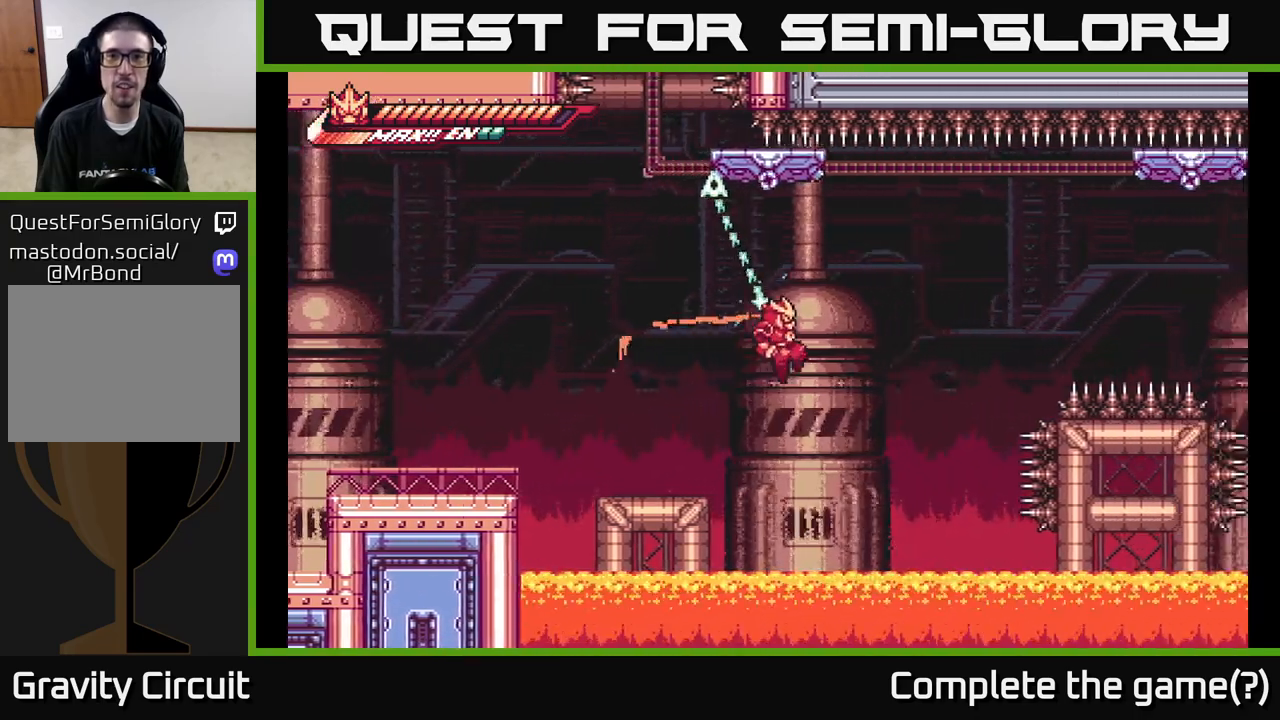
{"buttons": ["R2"], "left_stick": "center", "right_stick": "center", "events": [[250, "left_stick", "center"]]}
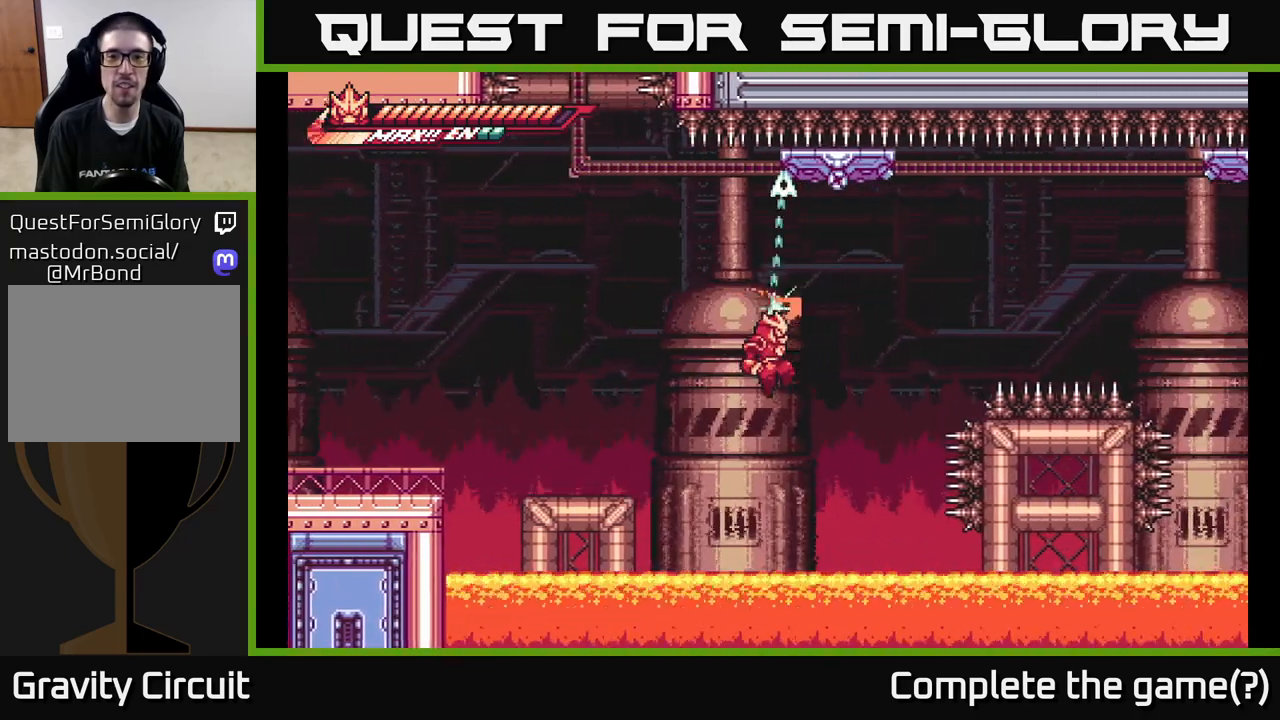
{"buttons": ["R2"], "left_stick": "up", "right_stick": "center", "events": [[467, "left_stick", "up"]]}
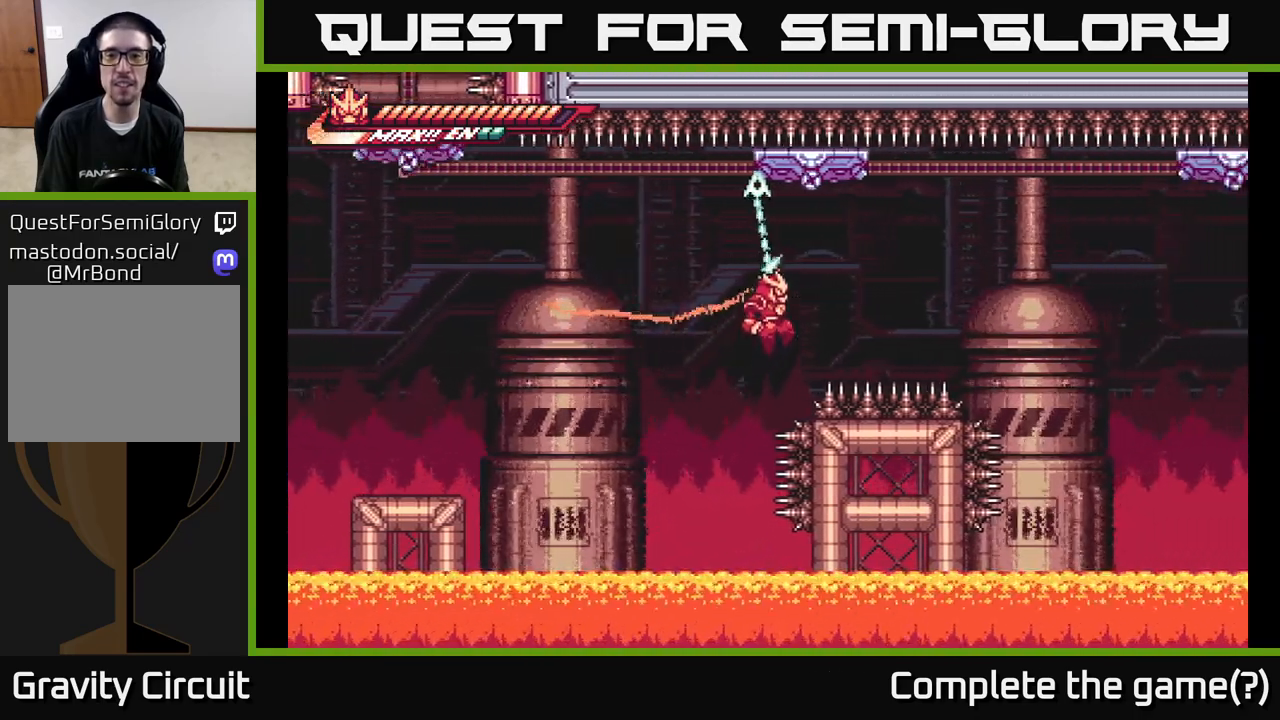
{"buttons": ["R2"], "left_stick": "center", "right_stick": "center", "events": [[100, "left_stick", "center"]]}
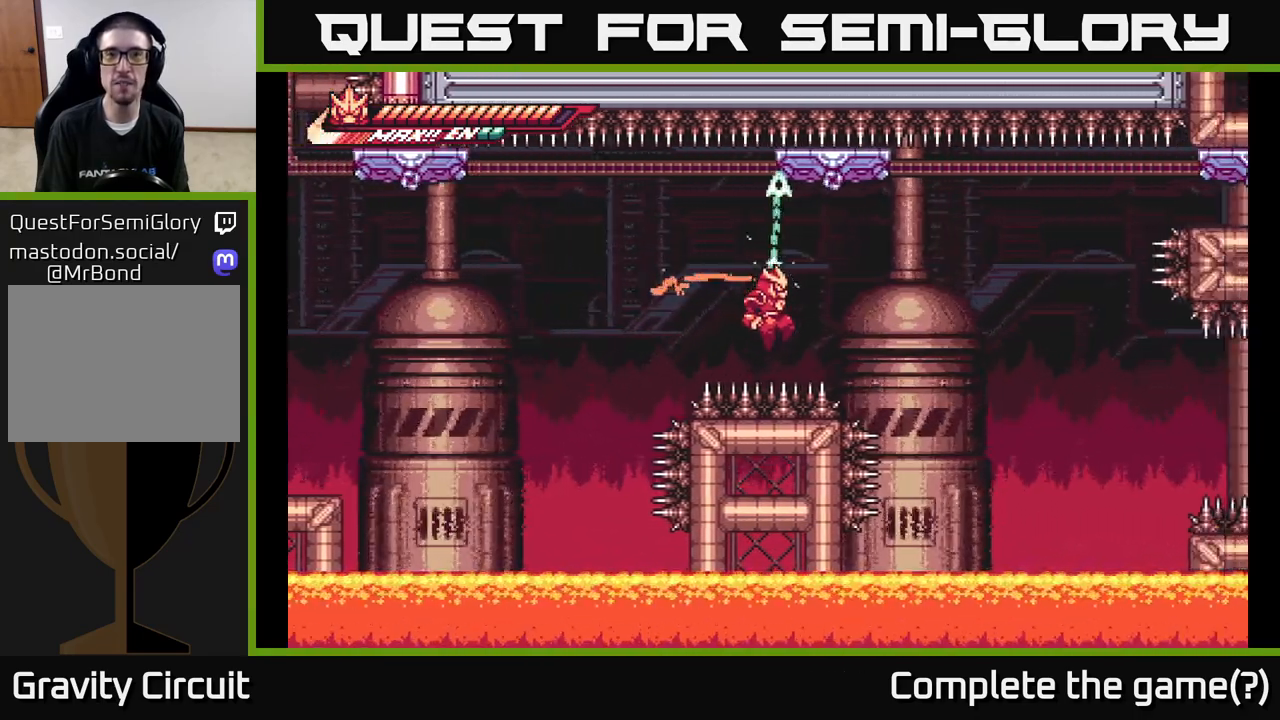
{"buttons": ["R2"], "left_stick": "down", "right_stick": "center", "events": [[417, "left_stick", "down"]]}
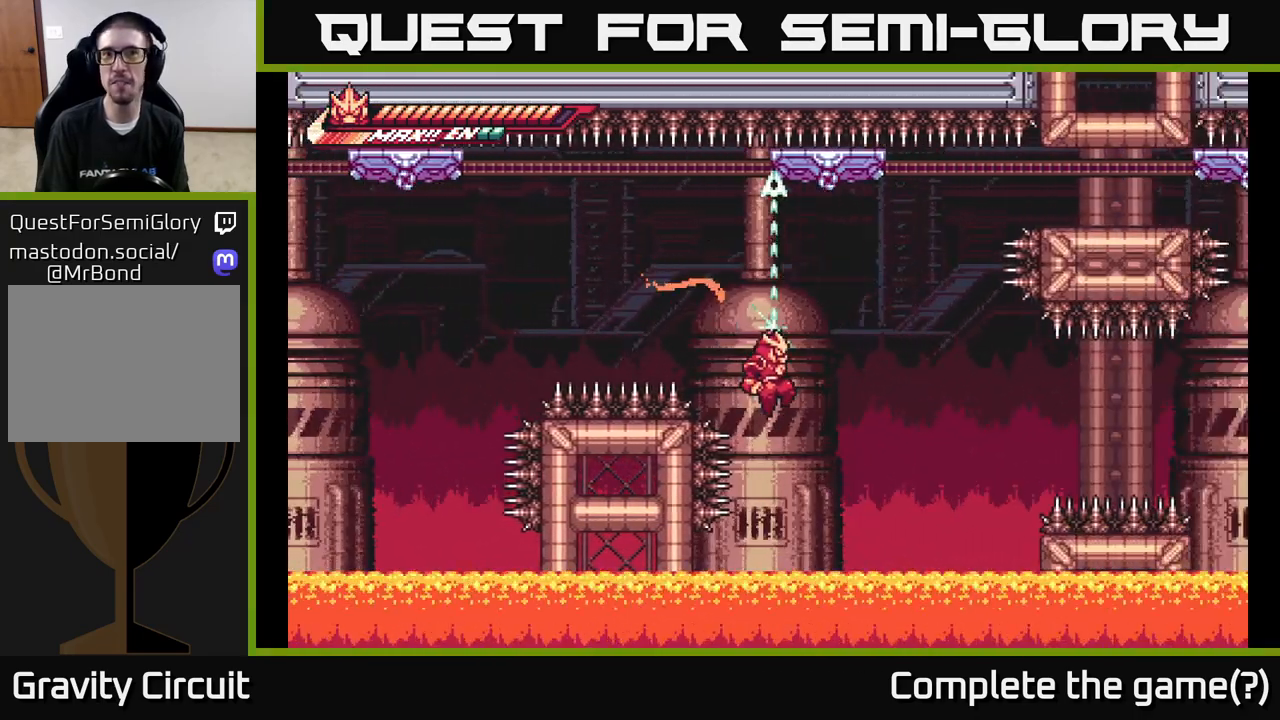
{"buttons": ["R2"], "left_stick": "center", "right_stick": "center", "events": [[167, "left_stick", "center"]]}
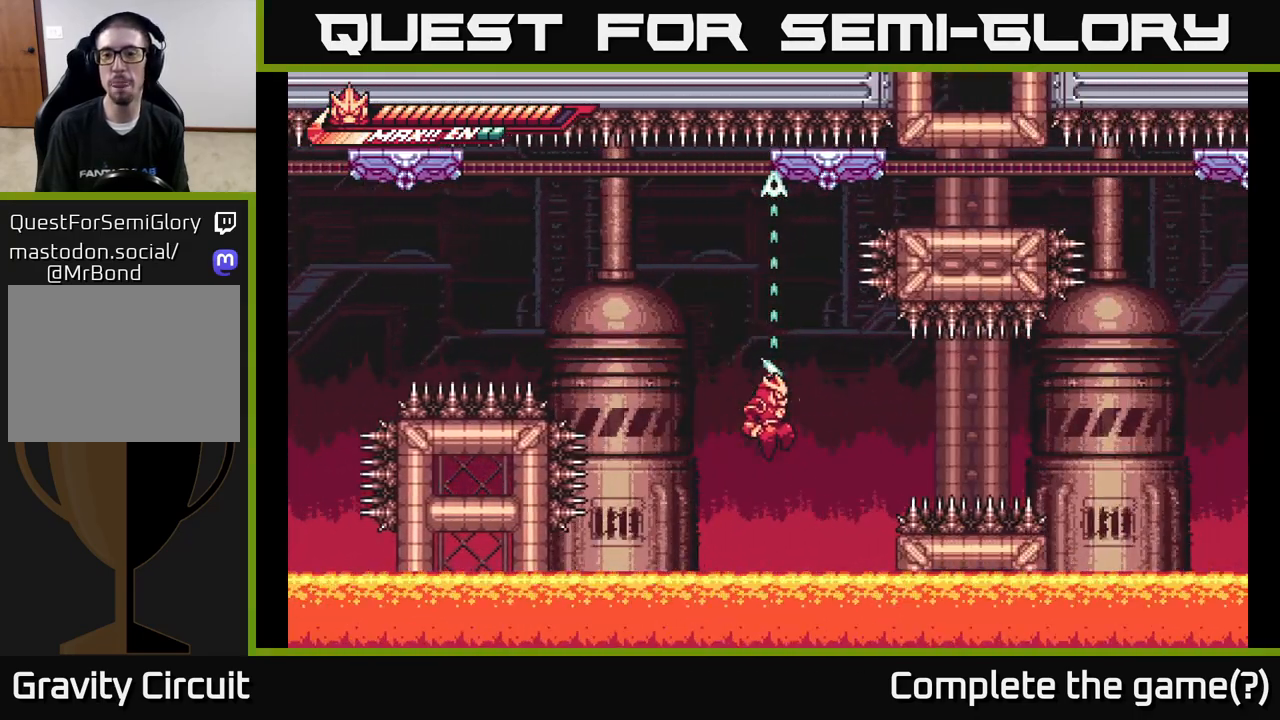
{"buttons": ["R2"], "left_stick": "center", "right_stick": "center", "events": [[83, "left_stick", "down"], [150, "left_stick", "center"]]}
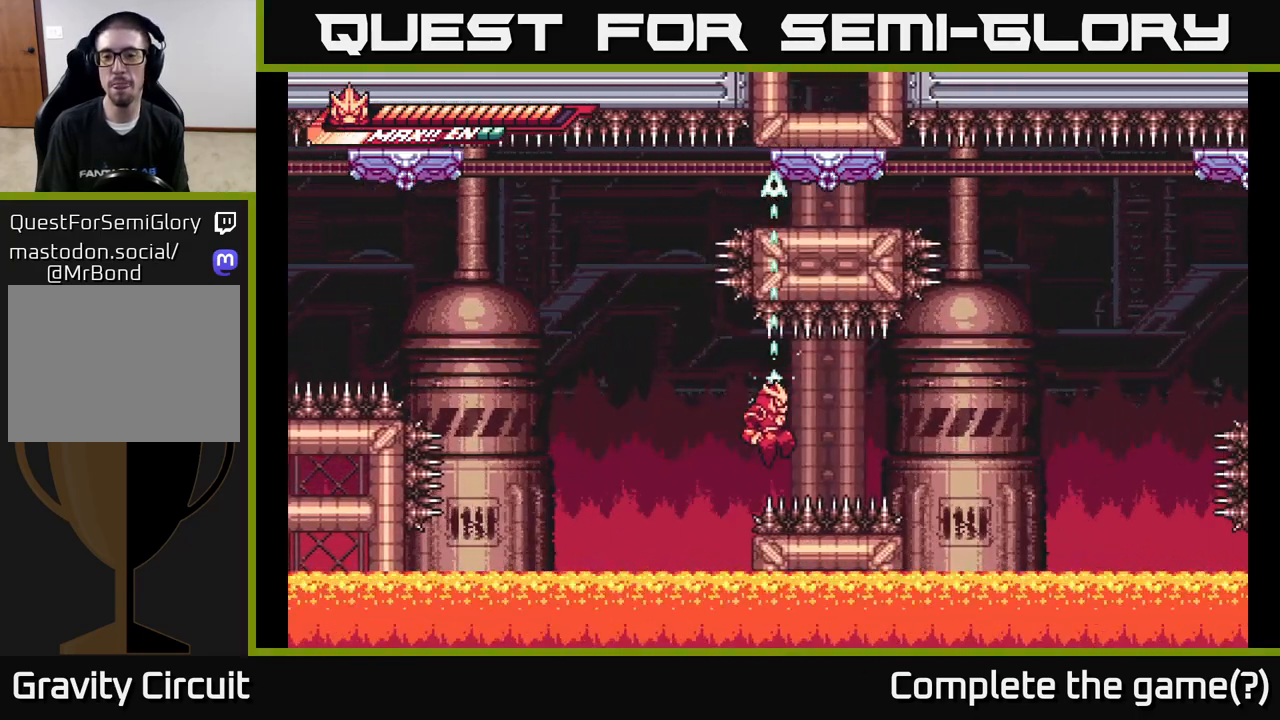
{"buttons": ["R2"], "left_stick": "center", "right_stick": "center", "events": []}
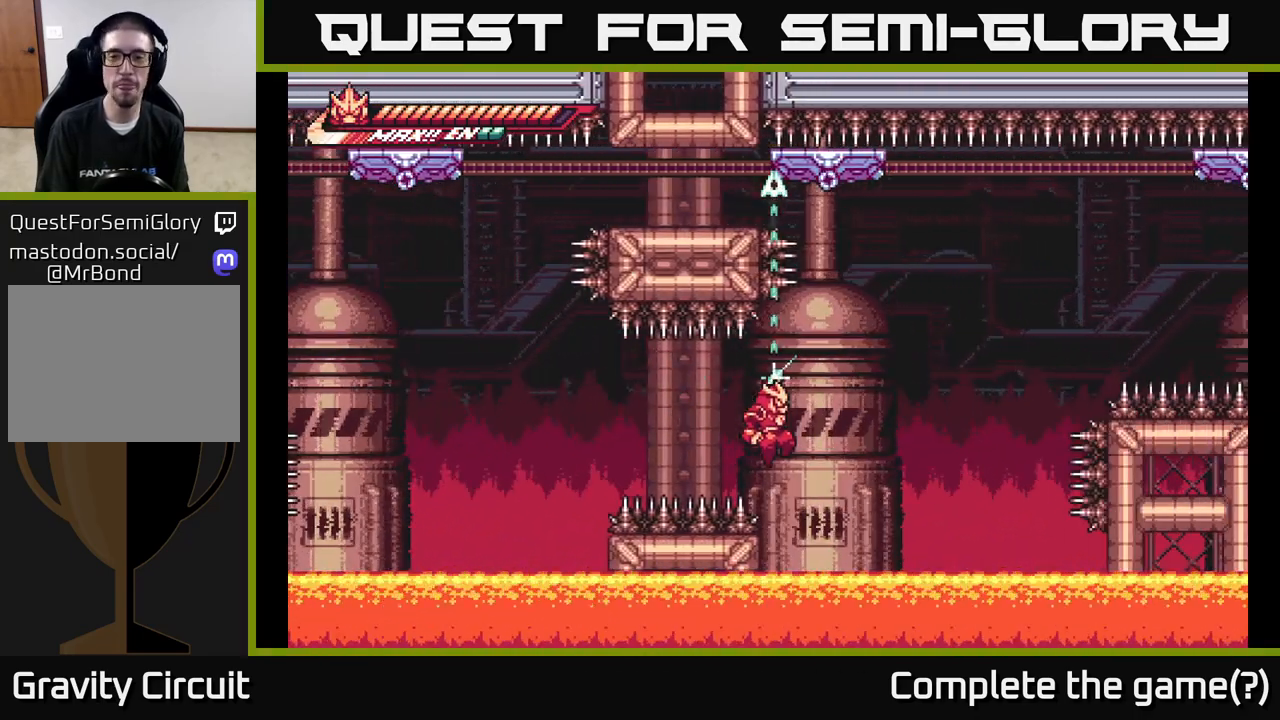
{"buttons": ["R2"], "left_stick": "up", "right_stick": "center", "events": [[267, "left_stick", "up"]]}
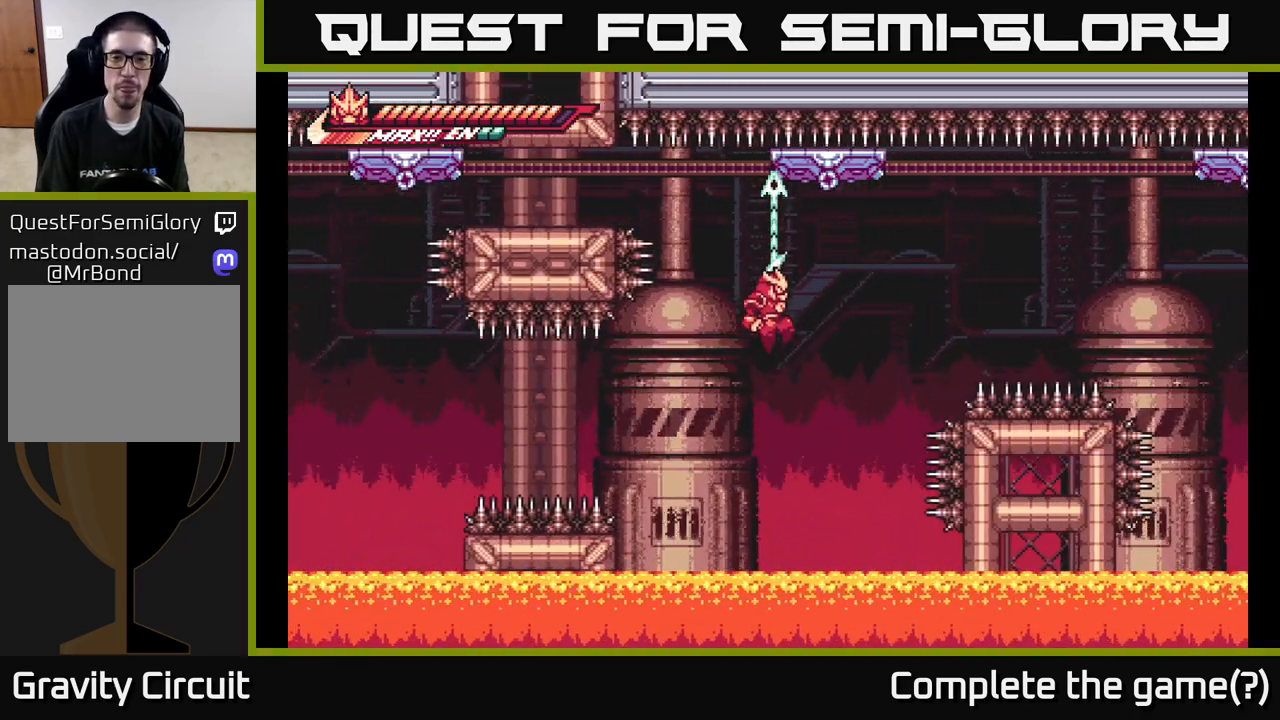
{"buttons": ["R2"], "left_stick": "center", "right_stick": "center", "events": [[183, "left_stick", "center"]]}
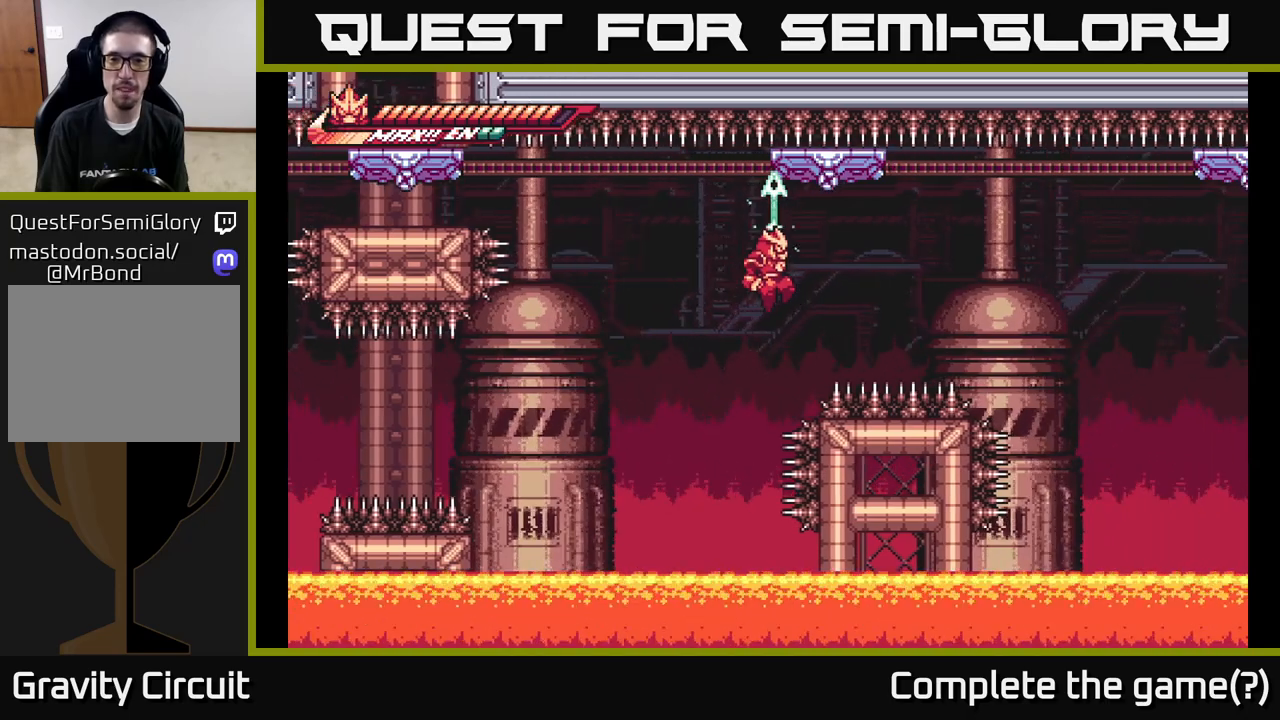
{"buttons": ["R2"], "left_stick": "center", "right_stick": "center", "events": []}
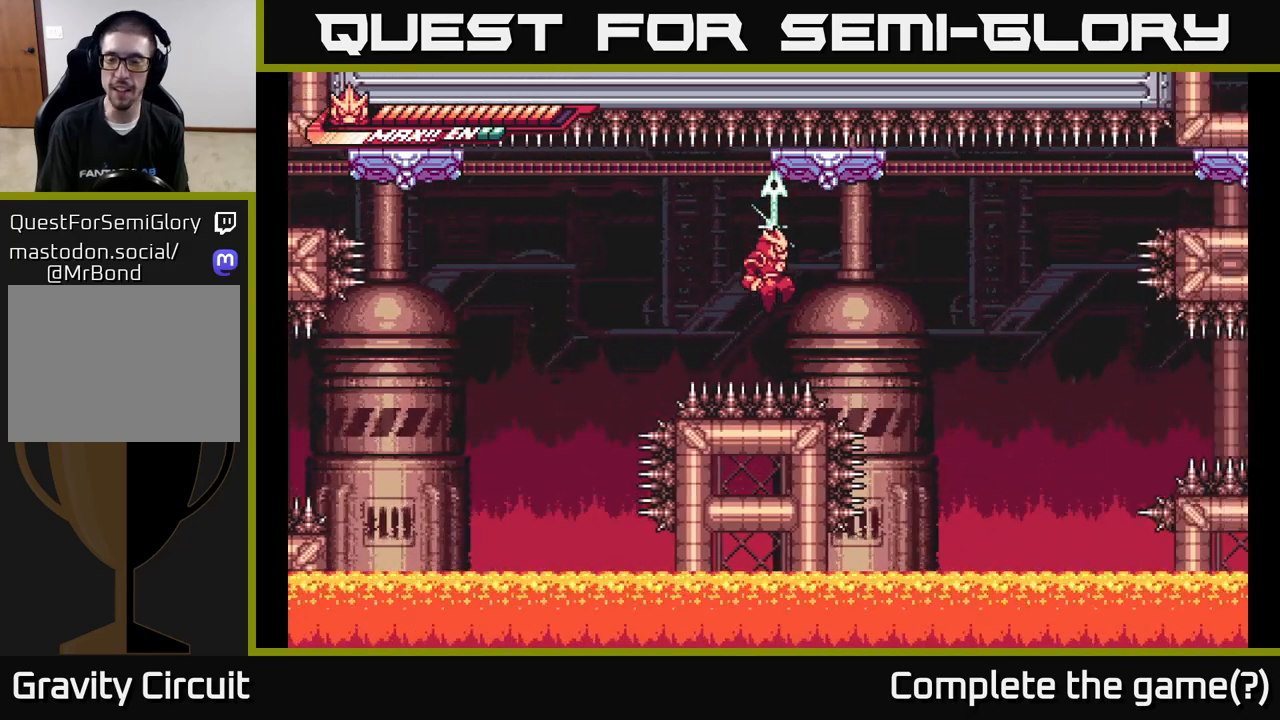
{"buttons": ["R2"], "left_stick": "down", "right_stick": "center", "events": [[500, "left_stick", "down"]]}